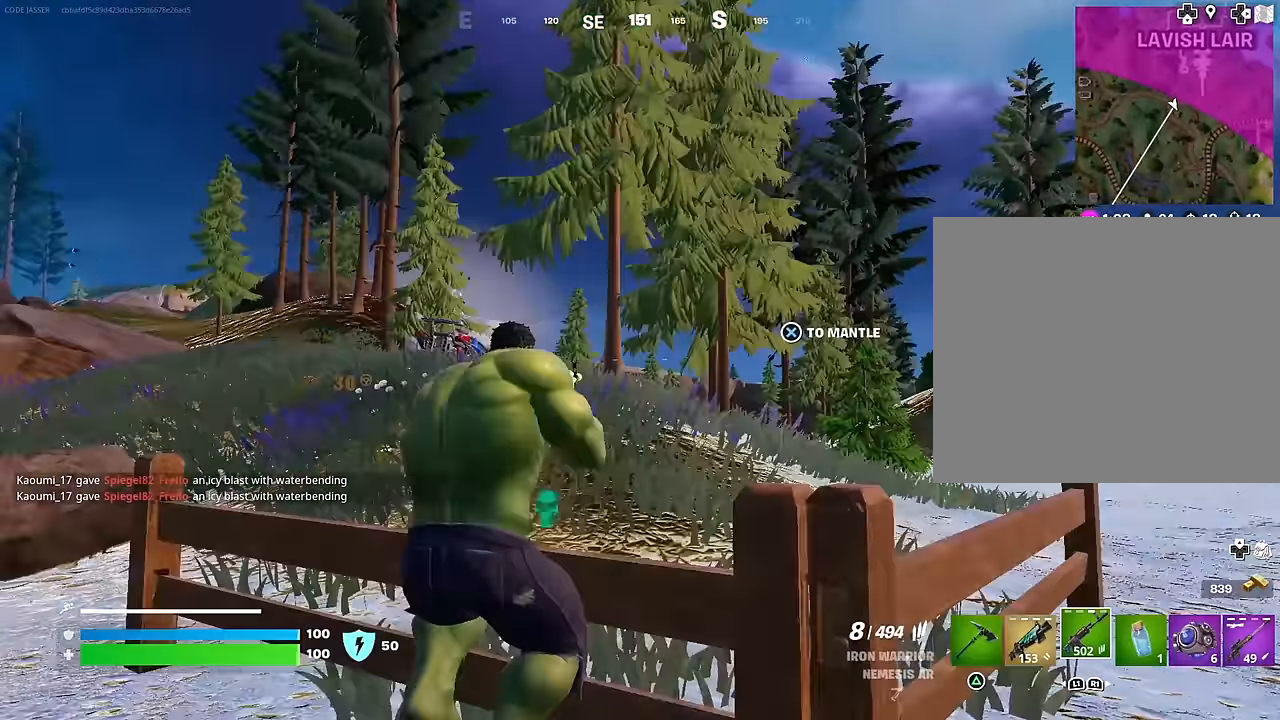
Gameplay with a controller (PlayStation layout); each line is a JSON object with the inputs held at the frame after it. "events" lists button and stick changes between this image and that frame as [ms after this image, input, new state], when the widget could be followed in between.
{"buttons": [], "left_stick": "right", "right_stick": "center", "events": [[17, "R3", "up"], [33, "left_stick", "up-right"], [333, "CROSS", "down"], [350, "left_stick", "right"], [450, "CROSS", "up"]]}
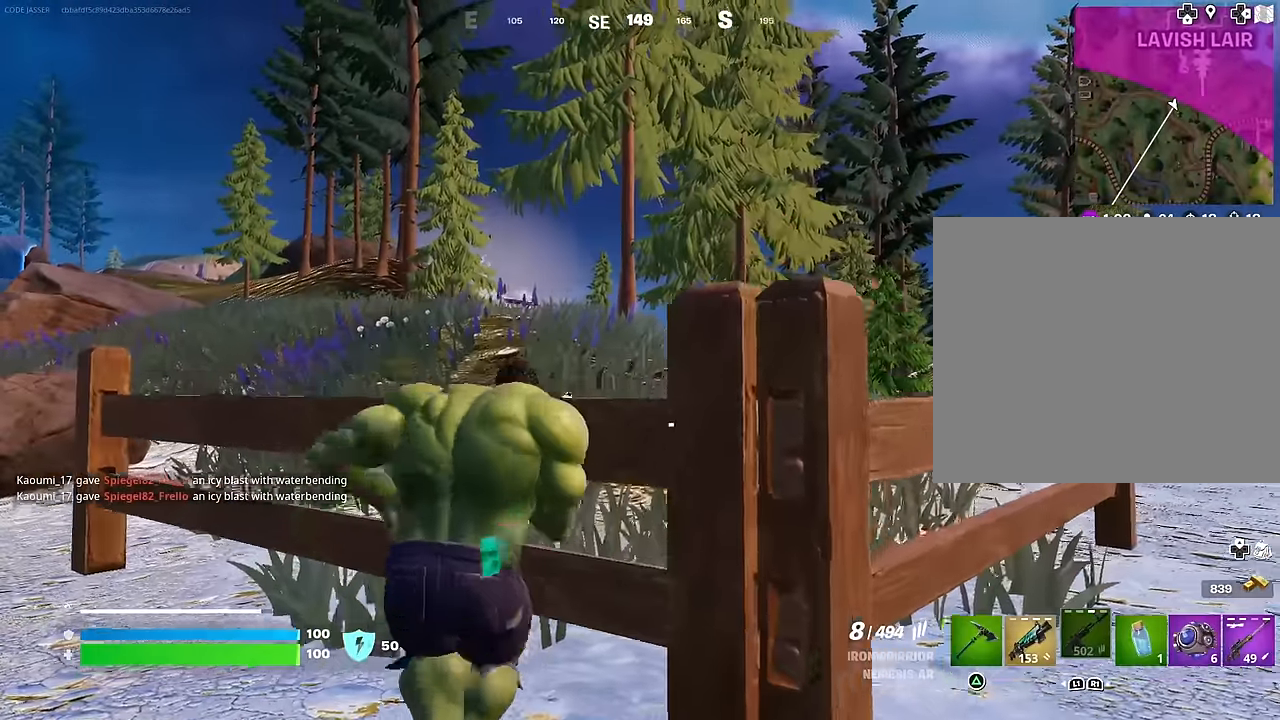
{"buttons": [], "left_stick": "right", "right_stick": "center", "events": []}
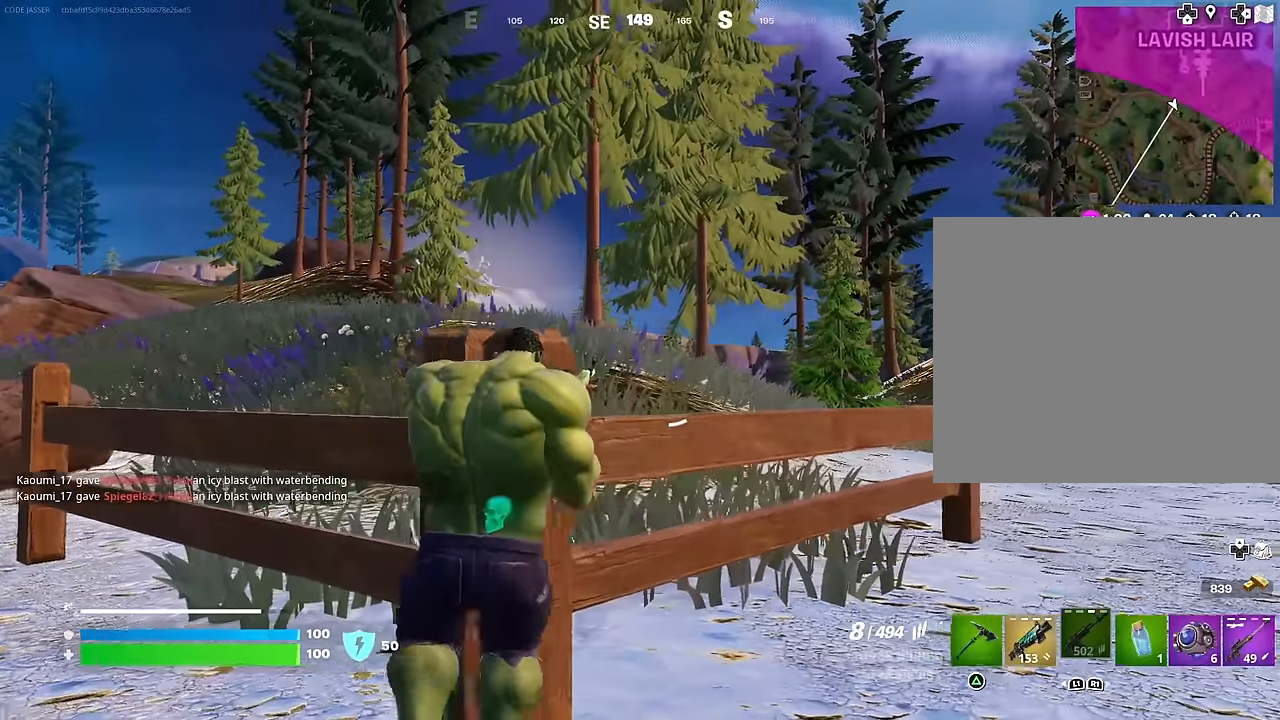
{"buttons": [], "left_stick": "up-right", "right_stick": "center", "events": [[100, "left_stick", "up-right"], [383, "right_stick", "down"], [467, "right_stick", "center"]]}
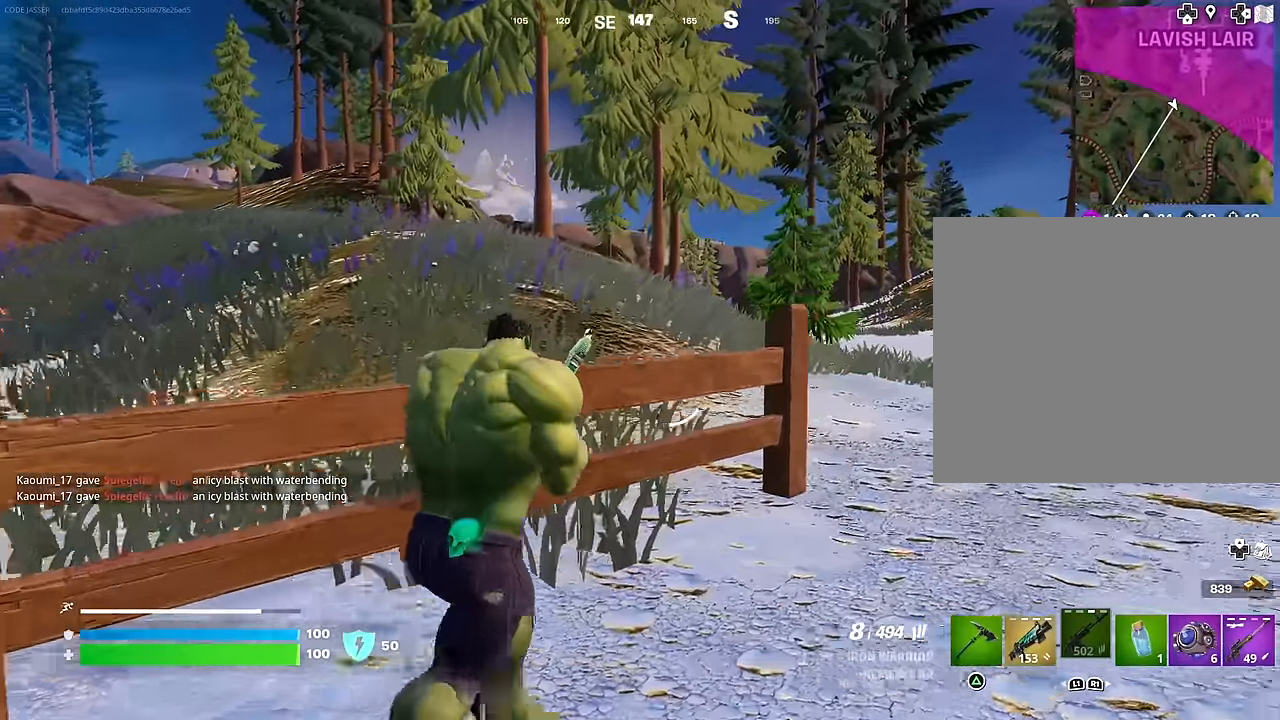
{"buttons": [], "left_stick": "up-right", "right_stick": "center", "events": []}
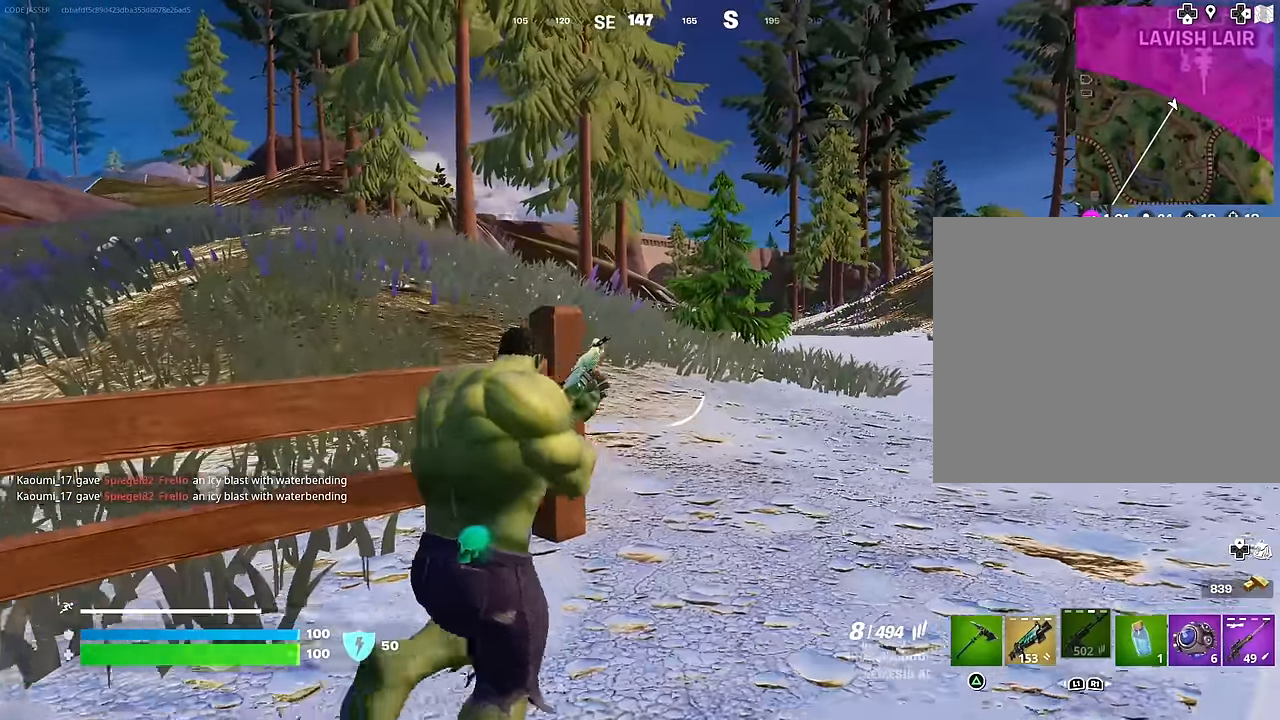
{"buttons": [], "left_stick": "up-right", "right_stick": "center", "events": []}
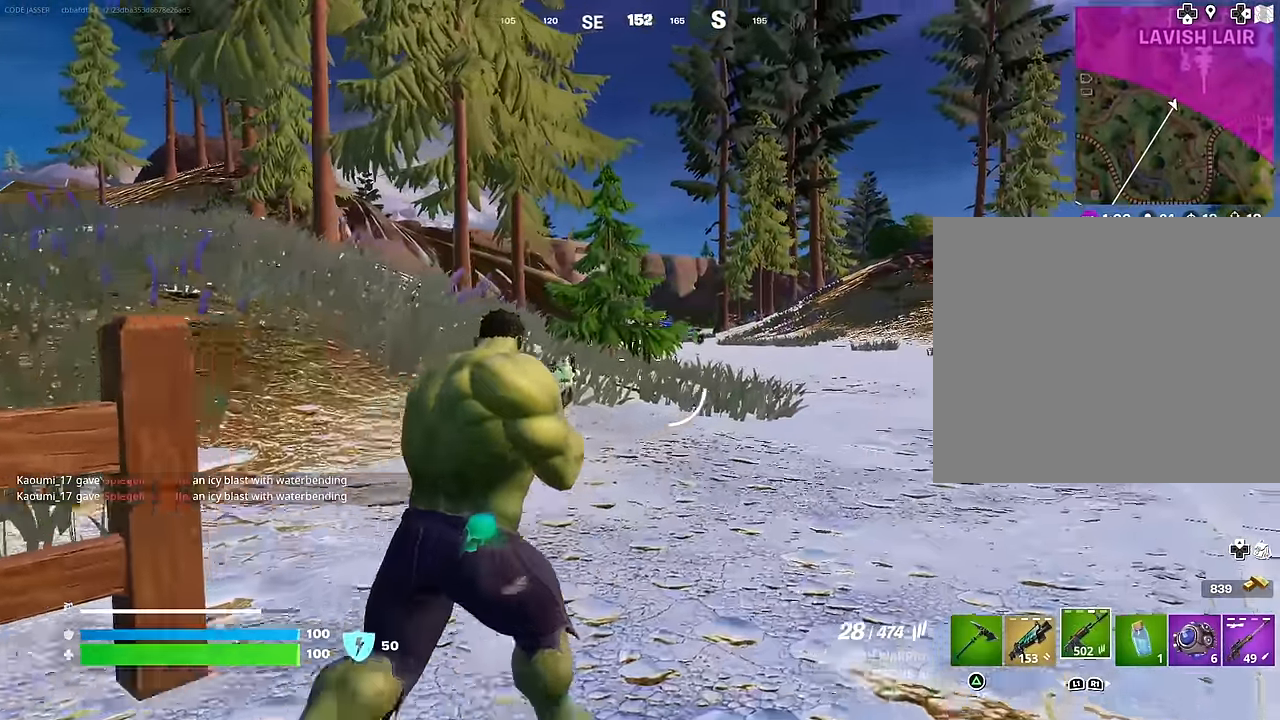
{"buttons": ["L2", "R1", "R2"], "left_stick": "up-right", "right_stick": "center", "events": [[233, "L2", "down"], [250, "R2", "down"], [467, "R1", "down"]]}
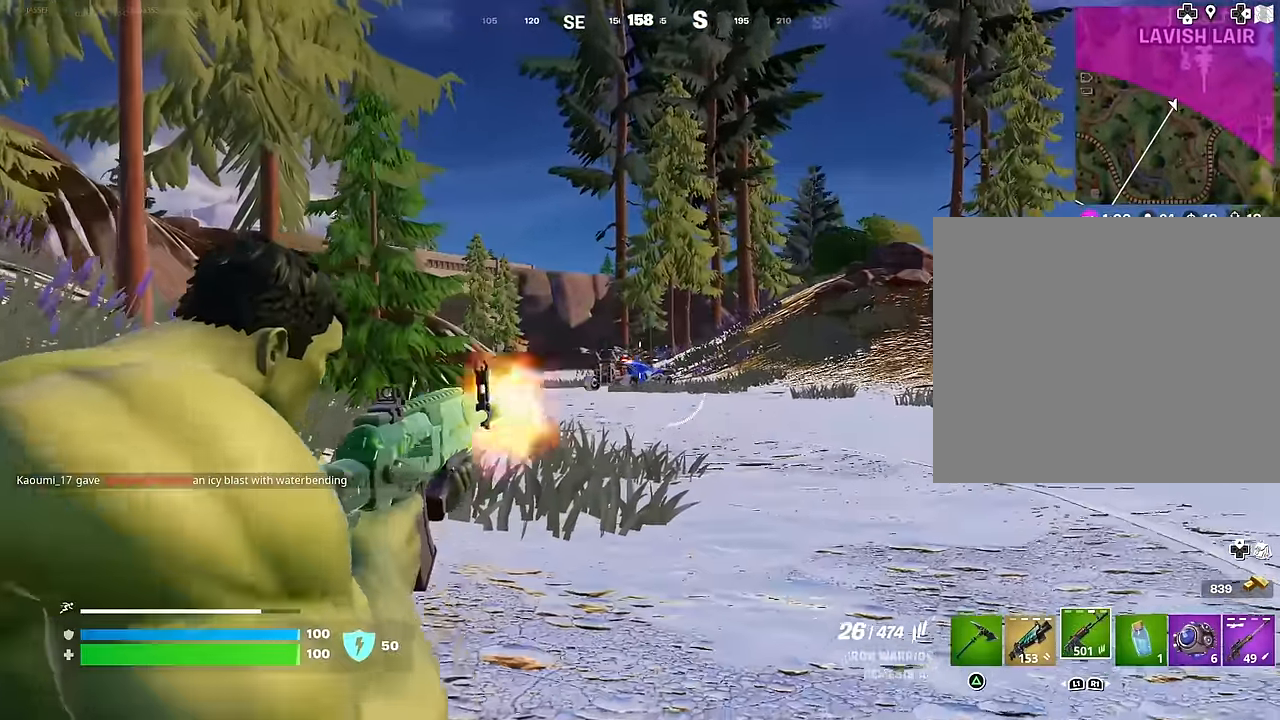
{"buttons": ["L2", "R2"], "left_stick": "up", "right_stick": "center"}
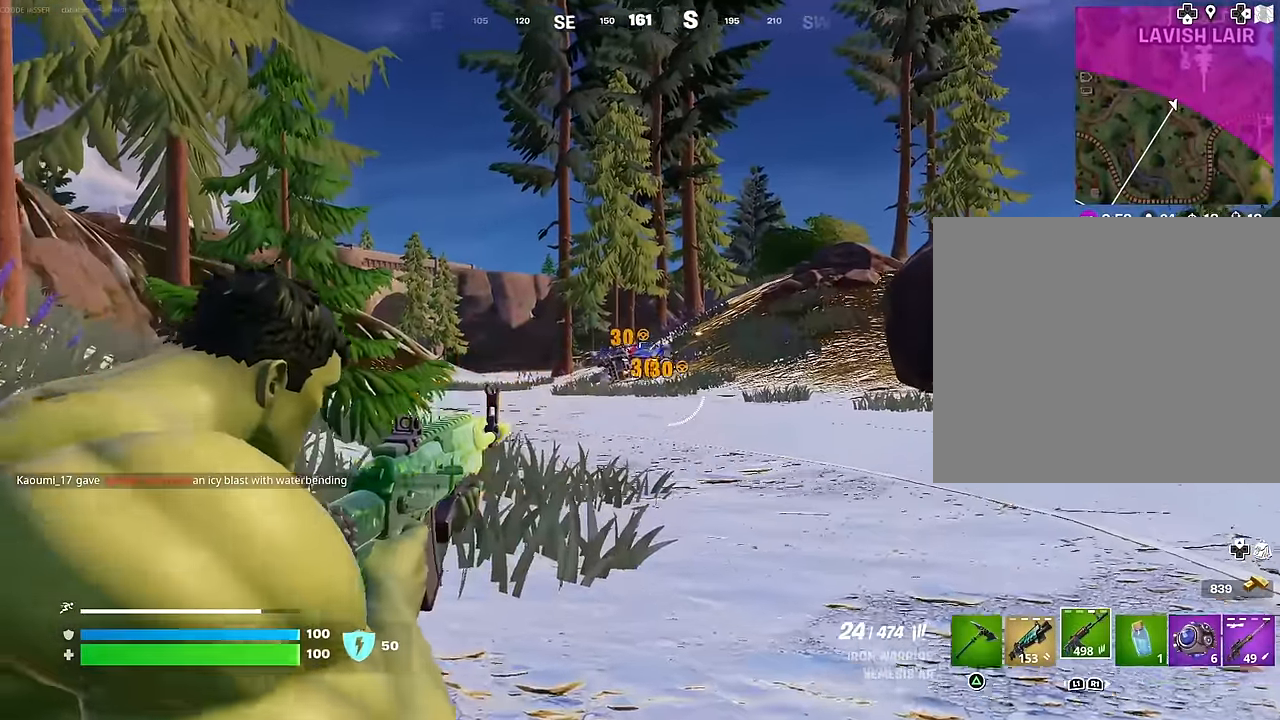
{"buttons": ["L2", "R2"], "left_stick": "up", "right_stick": "right", "events": [[17, "right_stick", "right"], [200, "right_stick", "center"], [267, "right_stick", "up"], [367, "right_stick", "up-right"], [467, "right_stick", "right"]]}
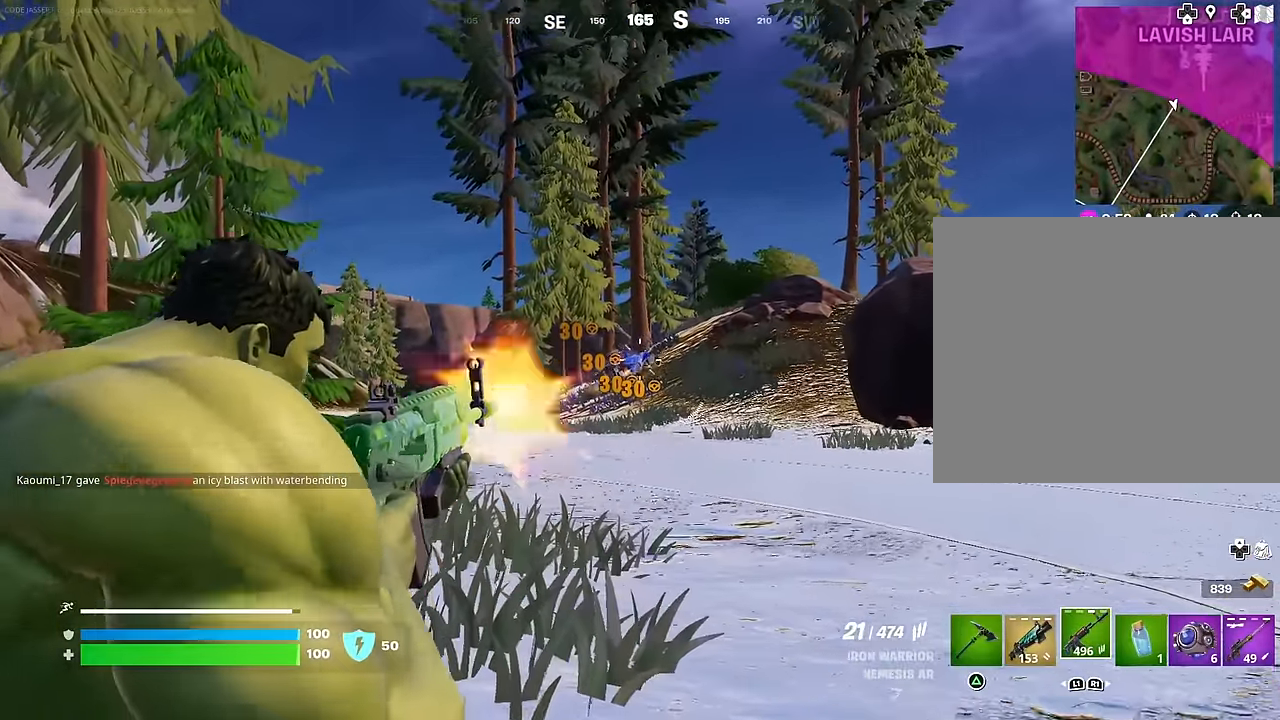
{"buttons": ["L2", "R2"], "left_stick": "up", "right_stick": "center", "events": [[100, "right_stick", "up-right"], [217, "right_stick", "center"], [383, "right_stick", "up"], [483, "right_stick", "center"]]}
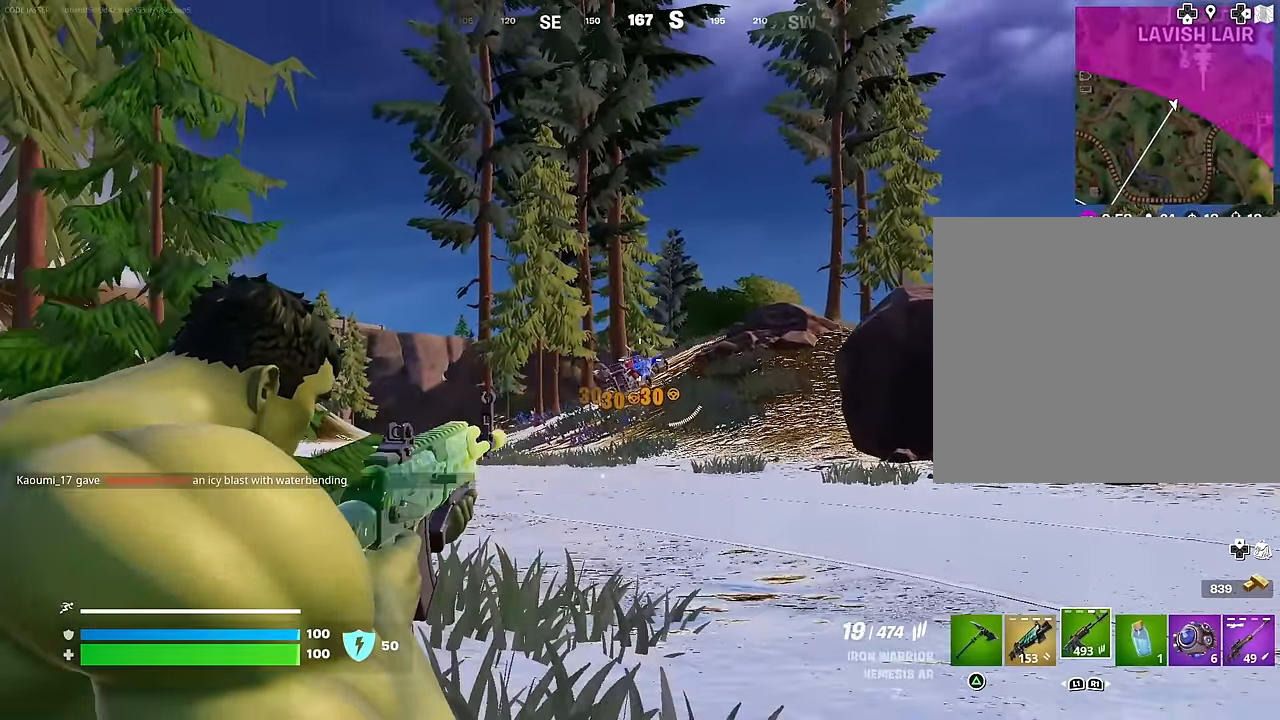
{"buttons": ["L2", "R2"], "left_stick": "up", "right_stick": "center", "events": [[233, "right_stick", "up-right"], [317, "right_stick", "center"]]}
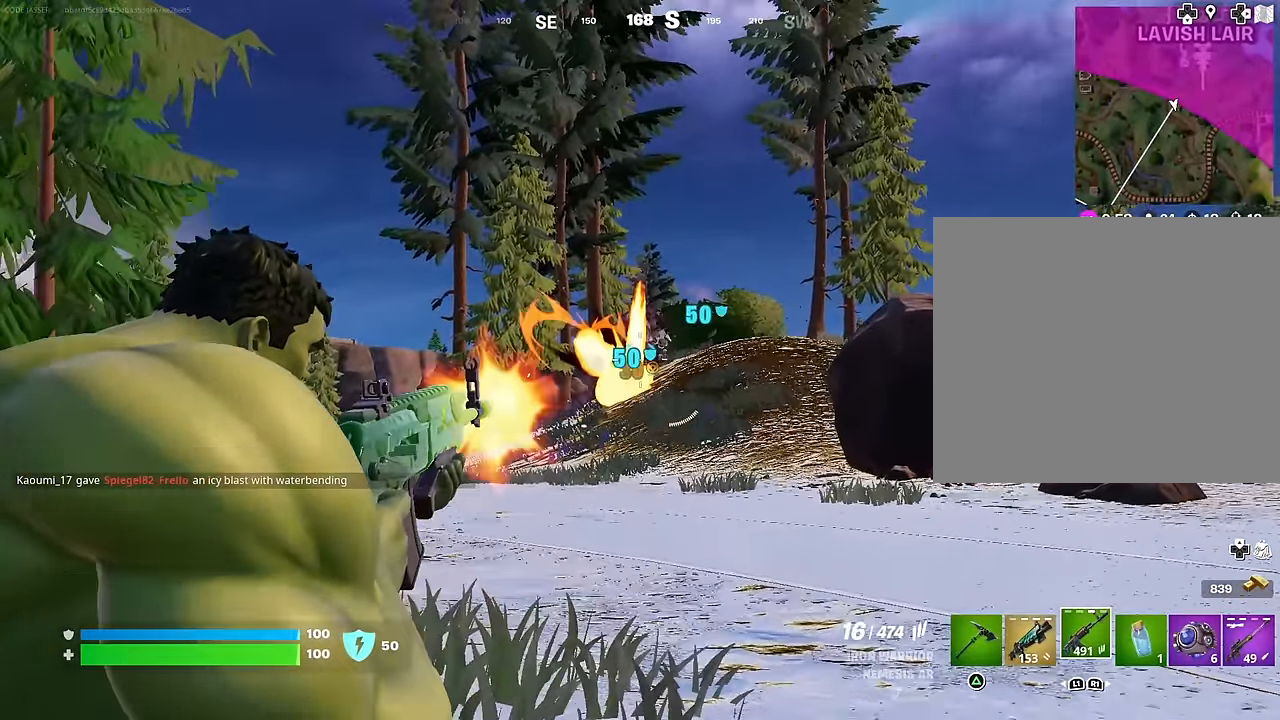
{"buttons": [], "left_stick": "up", "right_stick": "center", "events": [[150, "L2", "up"], [183, "R2", "up"], [217, "L3", "down"], [250, "right_stick", "up"], [300, "right_stick", "center"], [367, "L3", "up"], [450, "L1", "down"], [500, "L1", "up"]]}
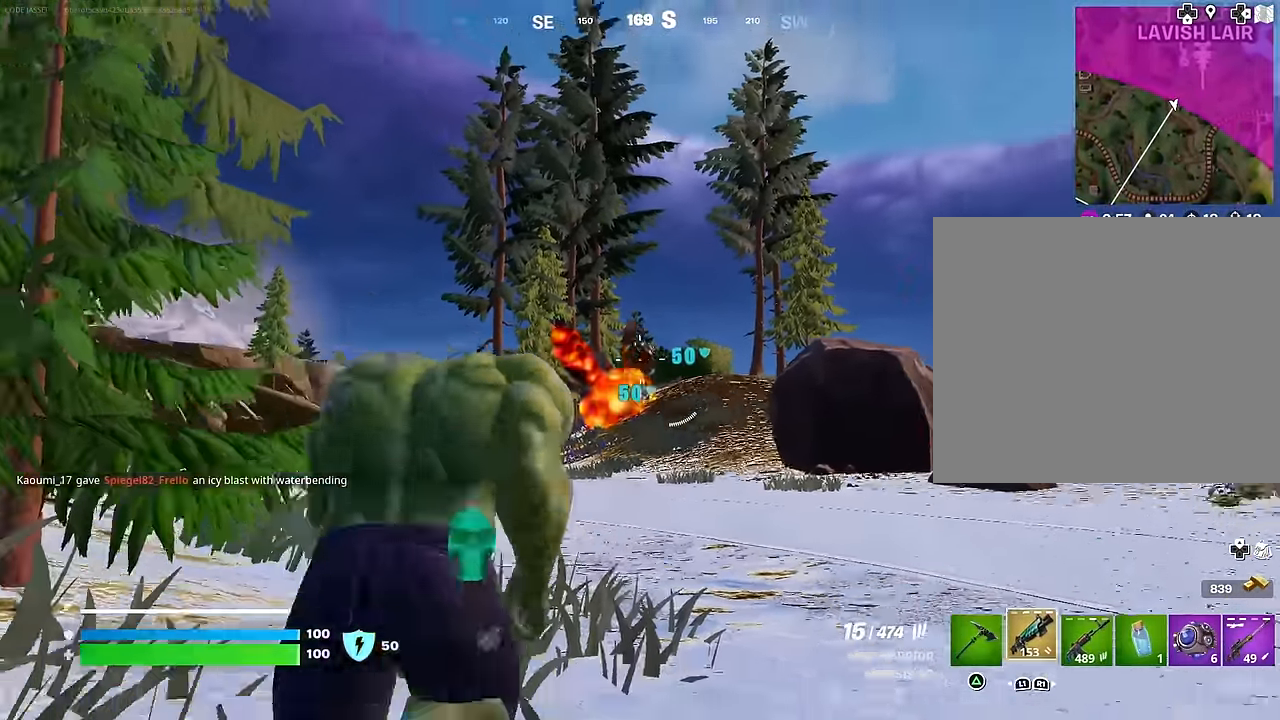
{"buttons": ["L2"], "left_stick": "up", "right_stick": "center", "events": [[33, "right_stick", "down"], [83, "L1", "down"], [100, "right_stick", "center"], [167, "L1", "up"], [333, "L2", "down"]]}
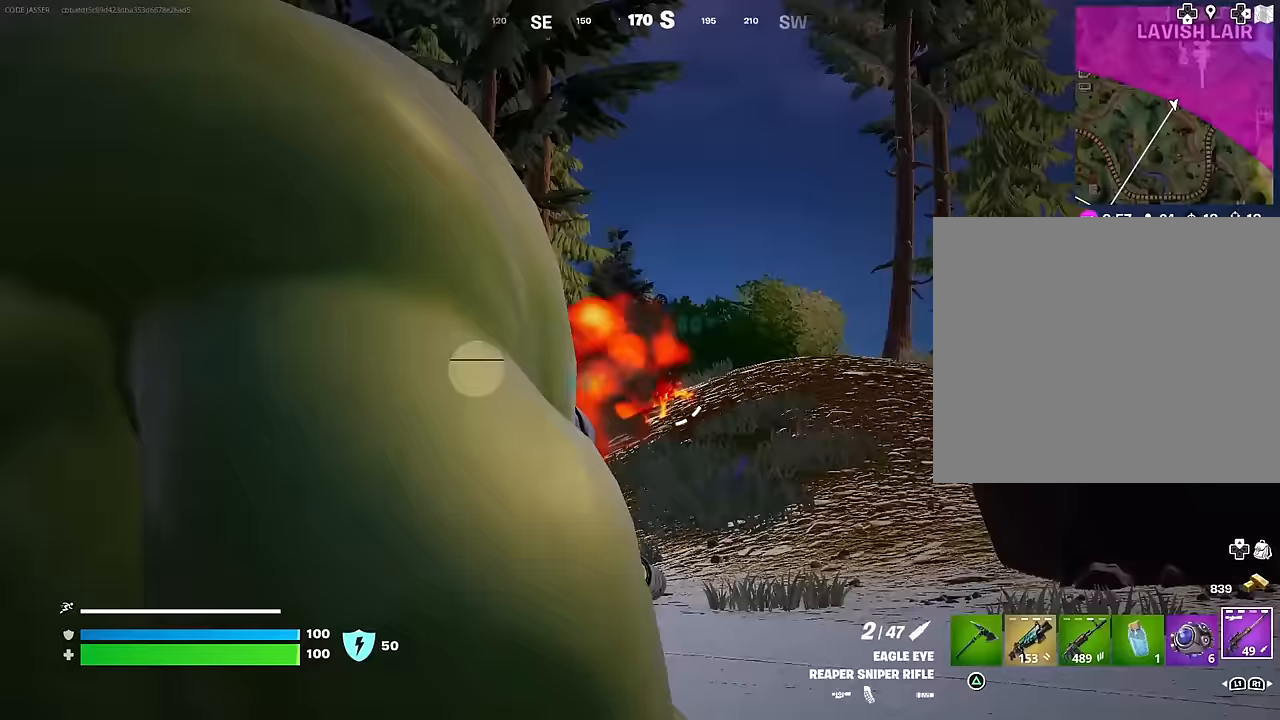
{"buttons": ["L2"], "left_stick": "up-right", "right_stick": "right", "events": [[400, "left_stick", "up-right"], [400, "right_stick", "right"]]}
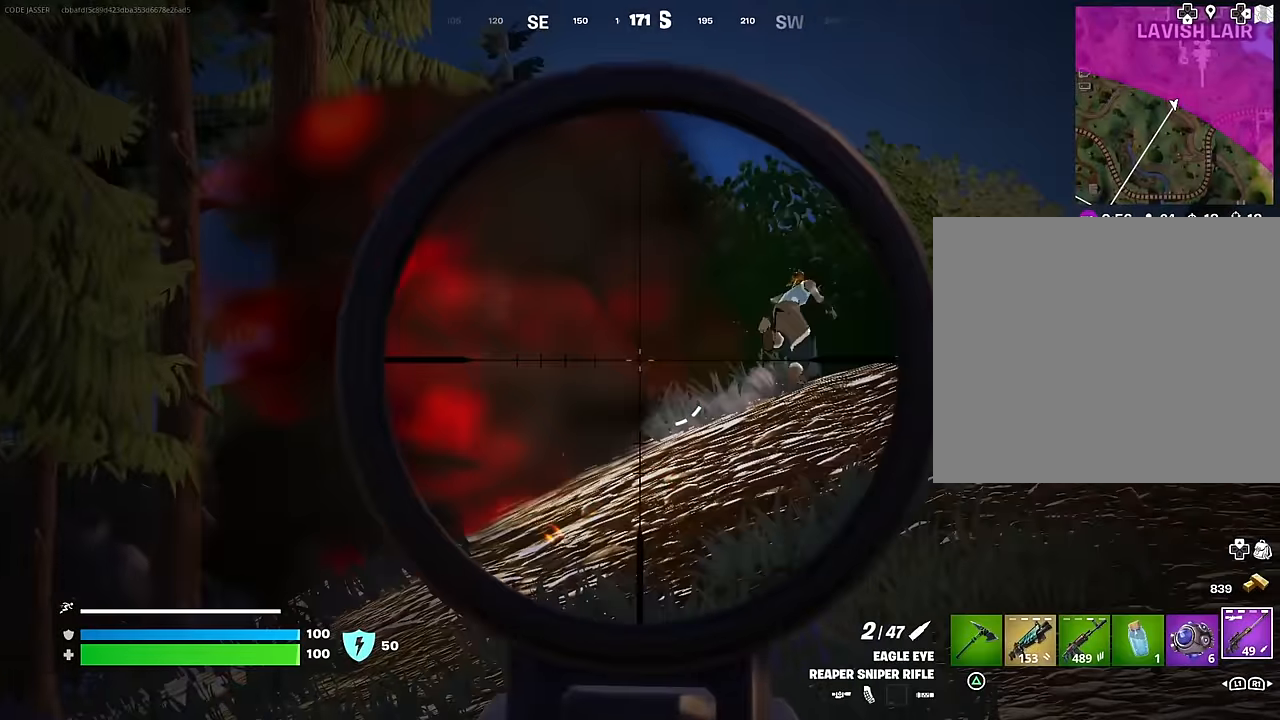
{"buttons": ["L3"], "left_stick": "up", "right_stick": "down-right", "events": [[83, "right_stick", "up-right"], [400, "R2", "down"], [433, "left_stick", "up"], [450, "L2", "up"], [450, "L3", "down"], [483, "R2", "up"], [483, "right_stick", "down-right"]]}
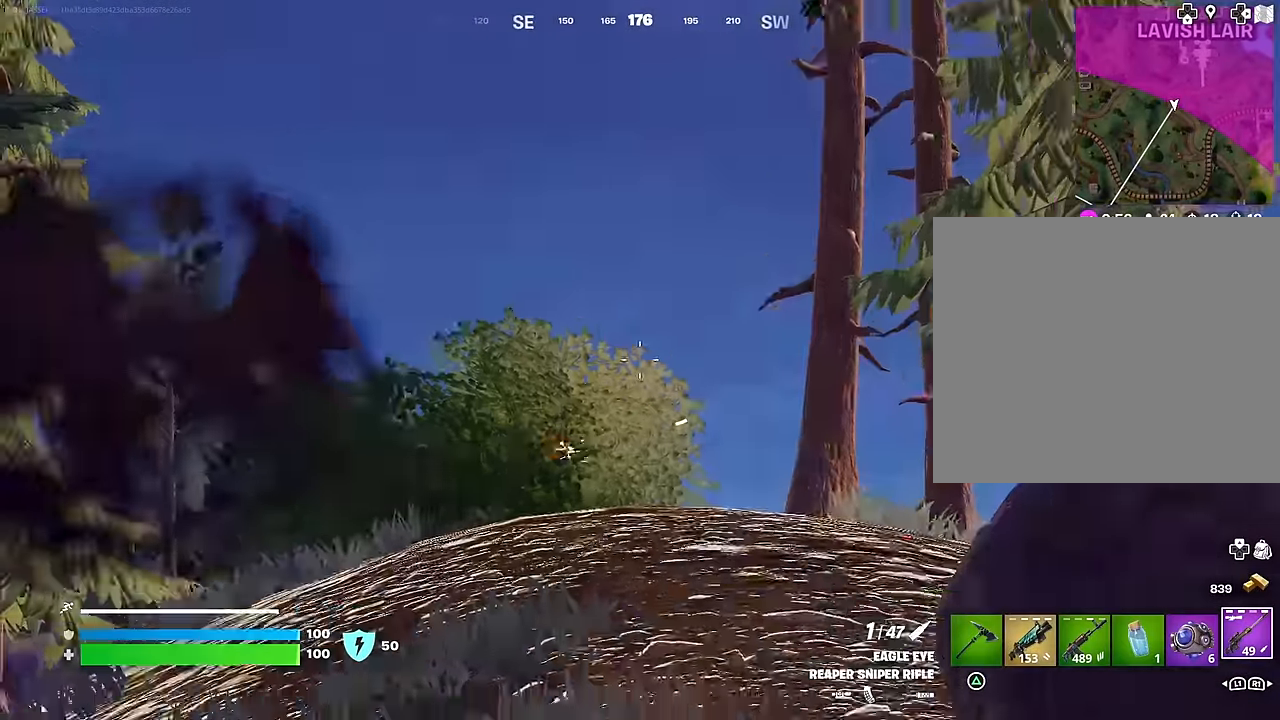
{"buttons": [], "left_stick": "up-right", "right_stick": "center", "events": [[17, "L3", "up"], [50, "right_stick", "down"], [117, "left_stick", "up-right"], [233, "right_stick", "center"]]}
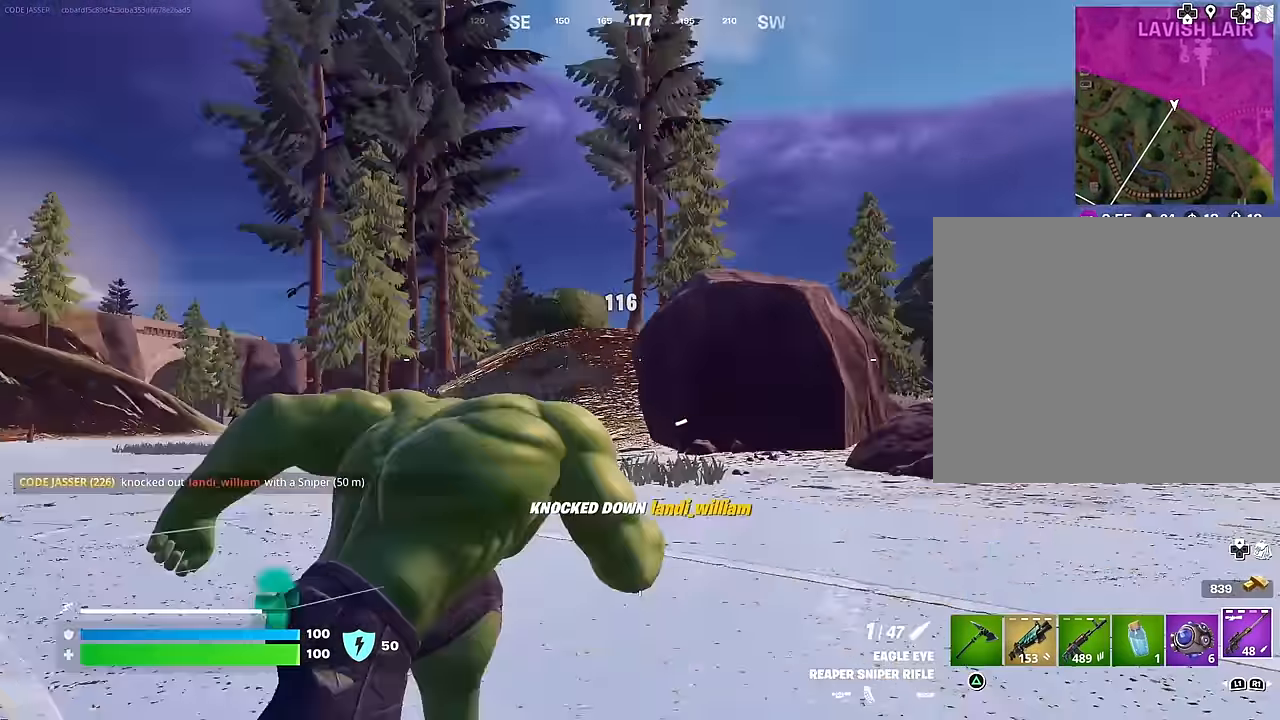
{"buttons": [], "left_stick": "up", "right_stick": "center", "events": [[50, "right_stick", "up-right"], [133, "right_stick", "center"], [233, "CROSS", "down"], [250, "left_stick", "up"], [300, "CROSS", "up"], [417, "right_stick", "up-left"], [500, "right_stick", "center"]]}
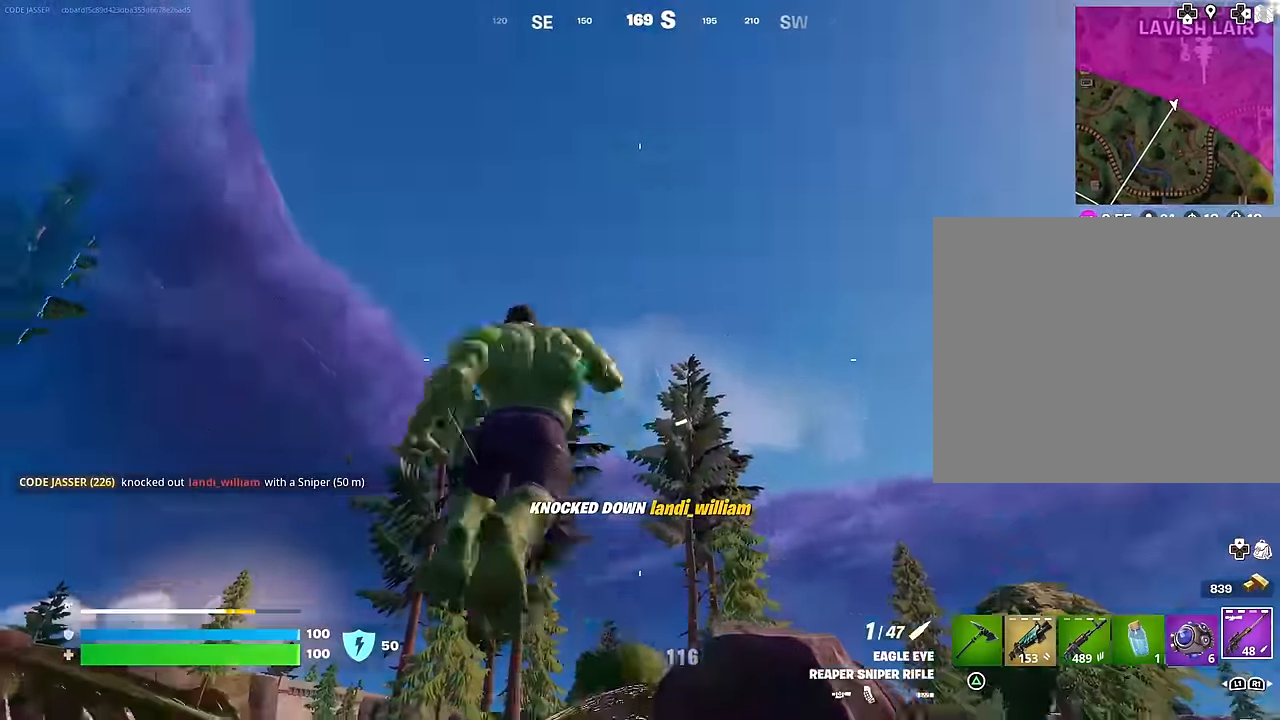
{"buttons": [], "left_stick": "up-right", "right_stick": "center", "events": [[33, "CROSS", "down"], [100, "CROSS", "up"], [117, "right_stick", "down-left"], [267, "right_stick", "center"], [400, "left_stick", "up-right"]]}
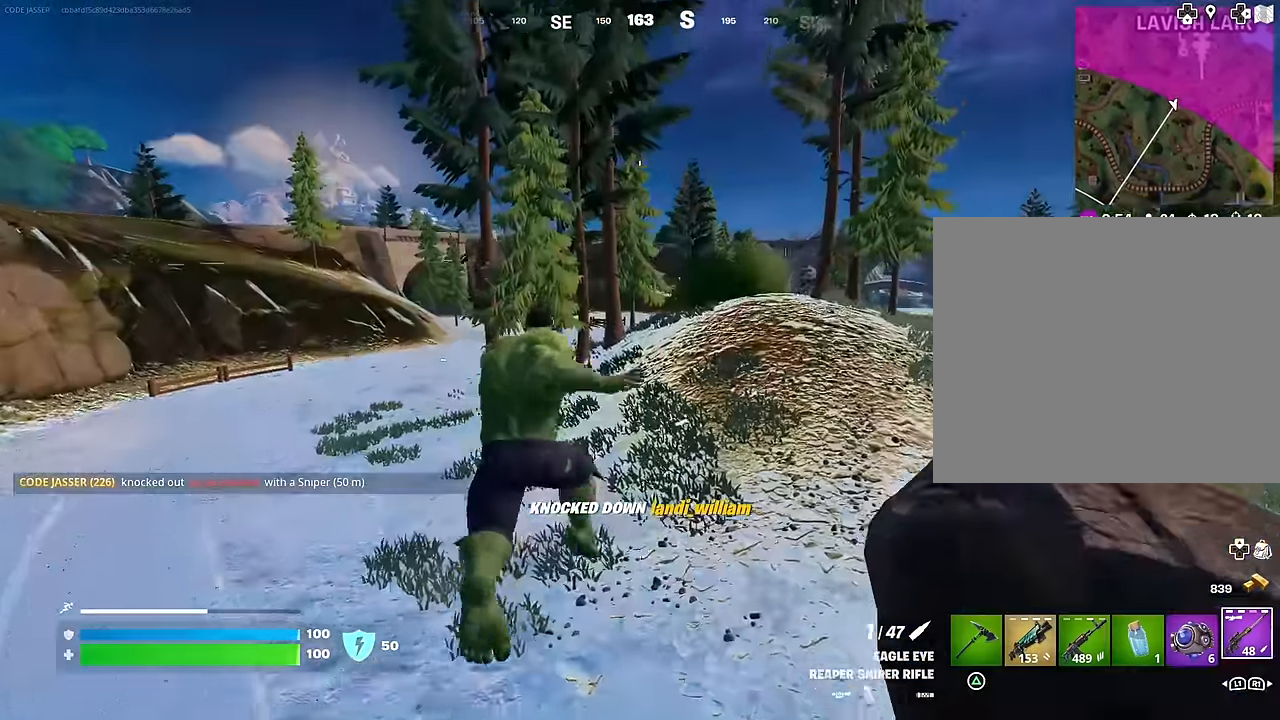
{"buttons": [], "left_stick": "up-right", "right_stick": "center", "events": [[217, "R3", "down"], [317, "R3", "up"], [333, "R1", "down"], [417, "R1", "up"]]}
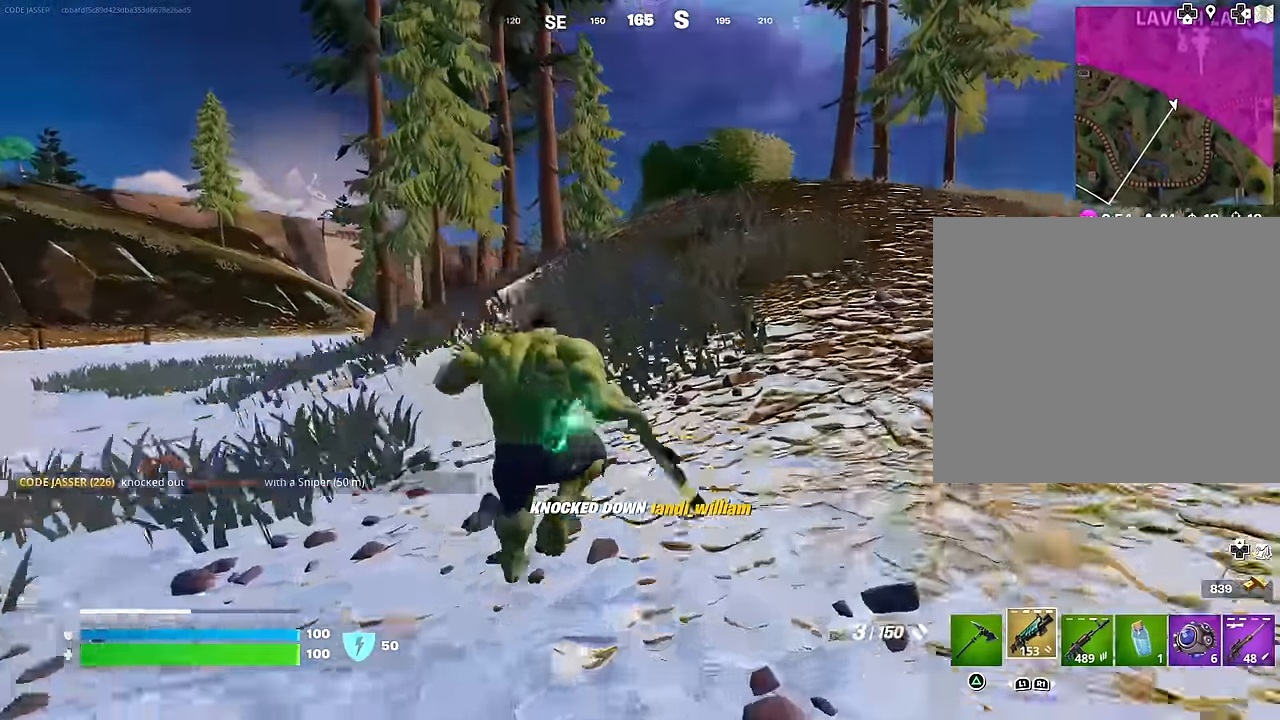
{"buttons": [], "left_stick": "up", "right_stick": "up-right", "events": [[33, "left_stick", "up"], [250, "CROSS", "down"], [300, "CROSS", "up"], [467, "right_stick", "up-right"]]}
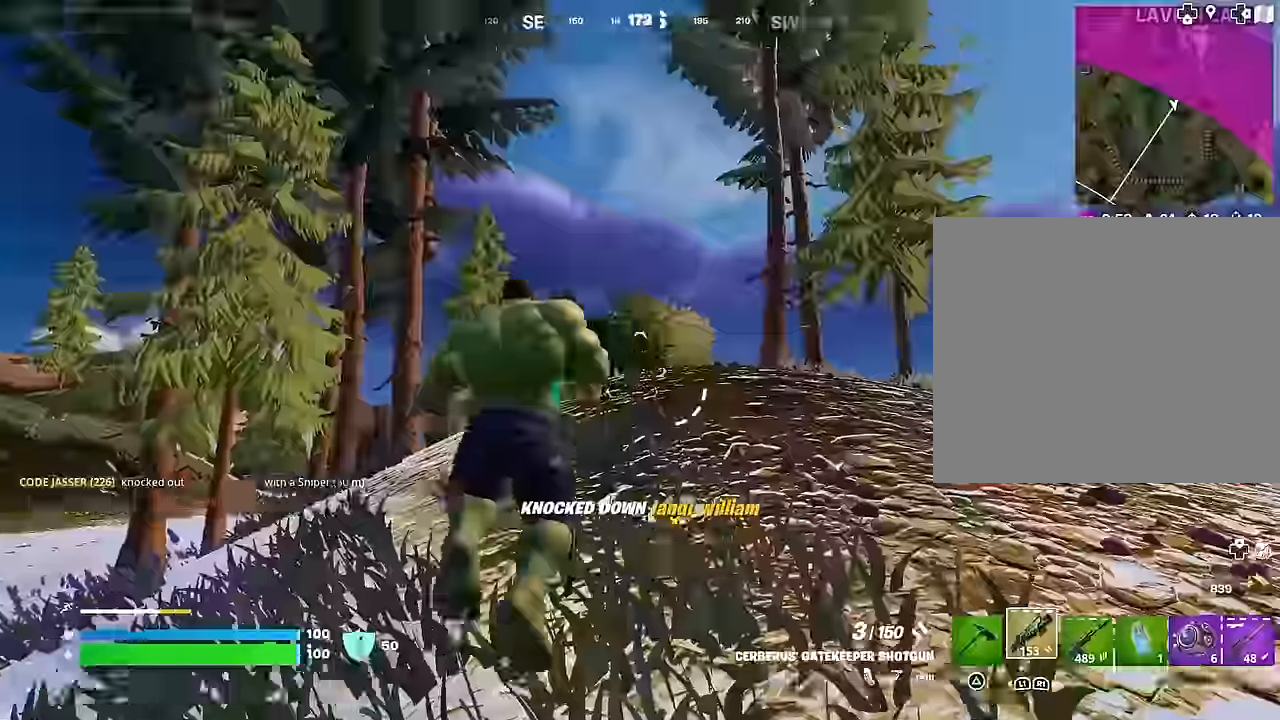
{"buttons": [], "left_stick": "up-left", "right_stick": "center", "events": [[67, "CROSS", "down"], [83, "right_stick", "center"], [133, "CROSS", "up"], [233, "right_stick", "down"], [267, "R3", "down"], [317, "R3", "up"], [400, "right_stick", "center"], [433, "left_stick", "up-left"]]}
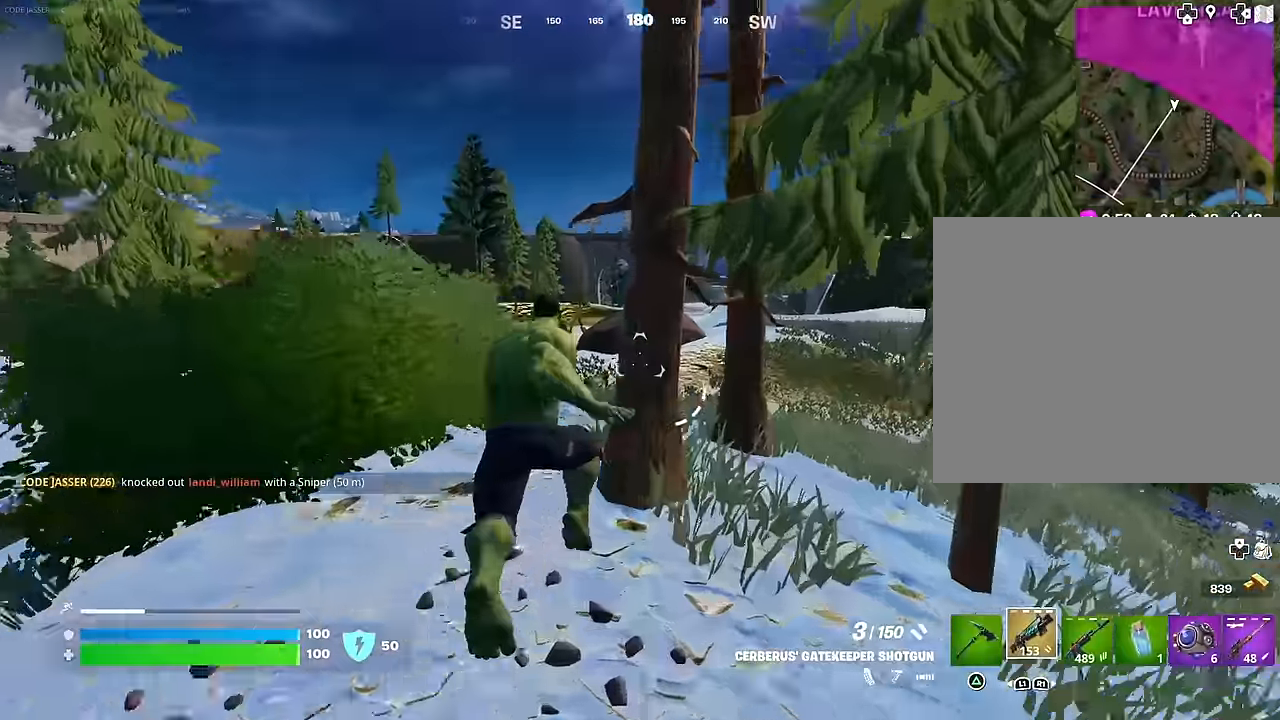
{"buttons": [], "left_stick": "up", "right_stick": "center", "events": [[50, "right_stick", "down"], [150, "right_stick", "center"], [367, "left_stick", "up"]]}
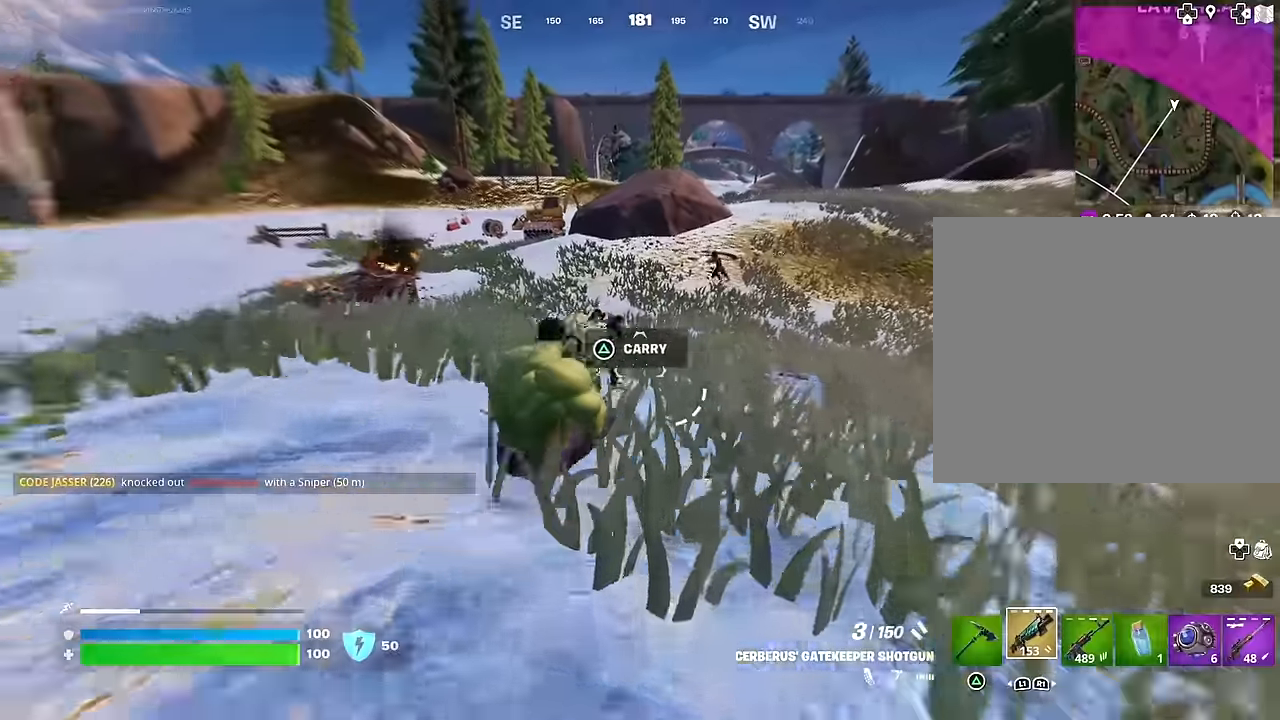
{"buttons": ["L2"], "left_stick": "up-left", "right_stick": "left", "events": [[200, "left_stick", "up-left"], [283, "right_stick", "up-right"], [300, "L2", "down"], [350, "right_stick", "center"], [433, "right_stick", "left"]]}
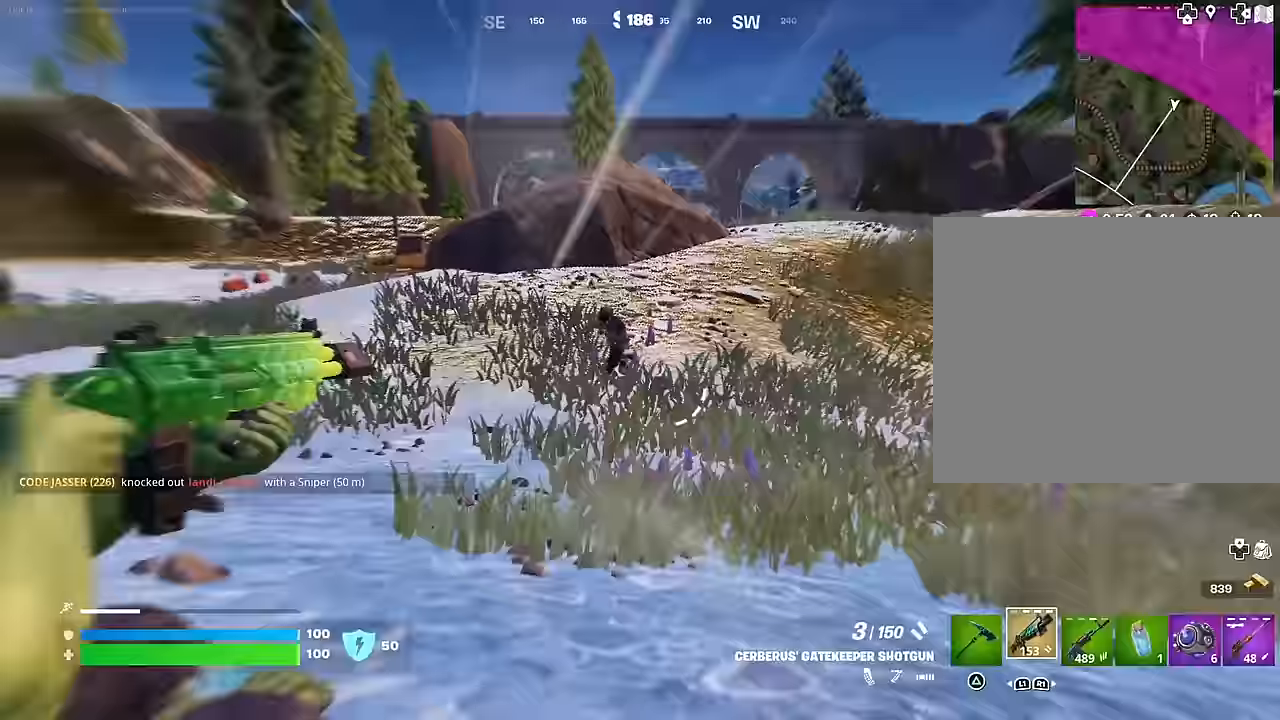
{"buttons": [], "left_stick": "up-left", "right_stick": "up-left", "events": [[150, "right_stick", "up-left"], [300, "L2", "up"], [367, "R2", "down"], [500, "R2", "up"]]}
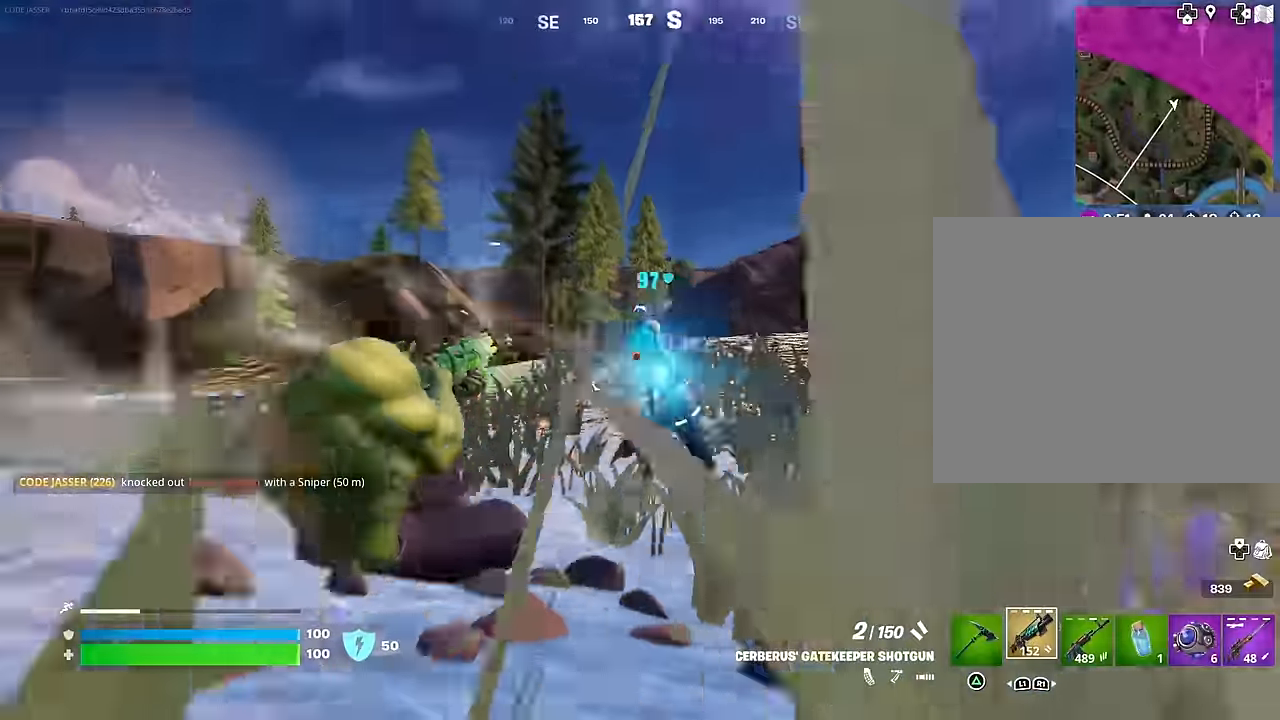
{"buttons": ["R2"], "left_stick": "down-left", "right_stick": "left", "events": [[17, "R3", "down"], [33, "right_stick", "down-left"], [117, "R3", "up"], [133, "left_stick", "down"], [233, "right_stick", "center"], [300, "L2", "down"], [317, "right_stick", "left"], [400, "right_stick", "down"], [417, "left_stick", "down-left"], [450, "R2", "down"], [467, "L2", "up"], [467, "right_stick", "left"]]}
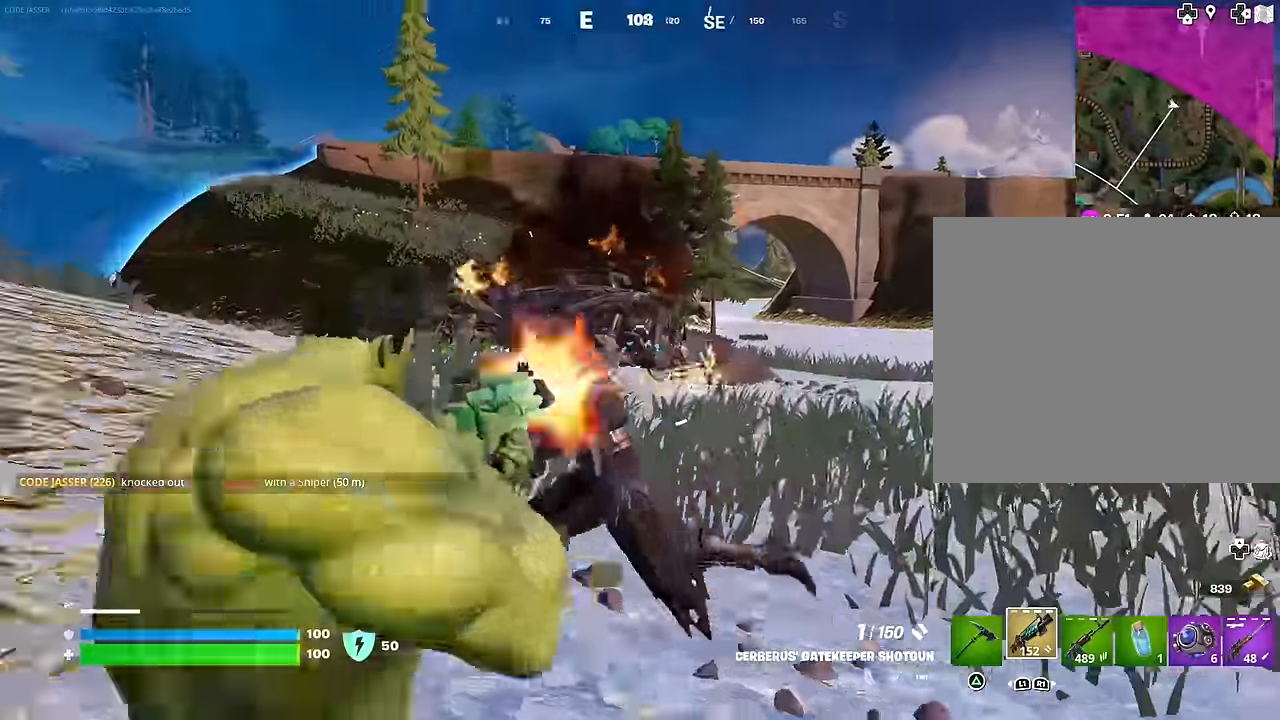
{"buttons": ["L2", "R2"], "left_stick": "left", "right_stick": "up-left", "events": [[50, "R2", "up"], [67, "left_stick", "left"], [217, "right_stick", "center"], [367, "right_stick", "up-left"], [400, "L2", "down"], [450, "R2", "down"]]}
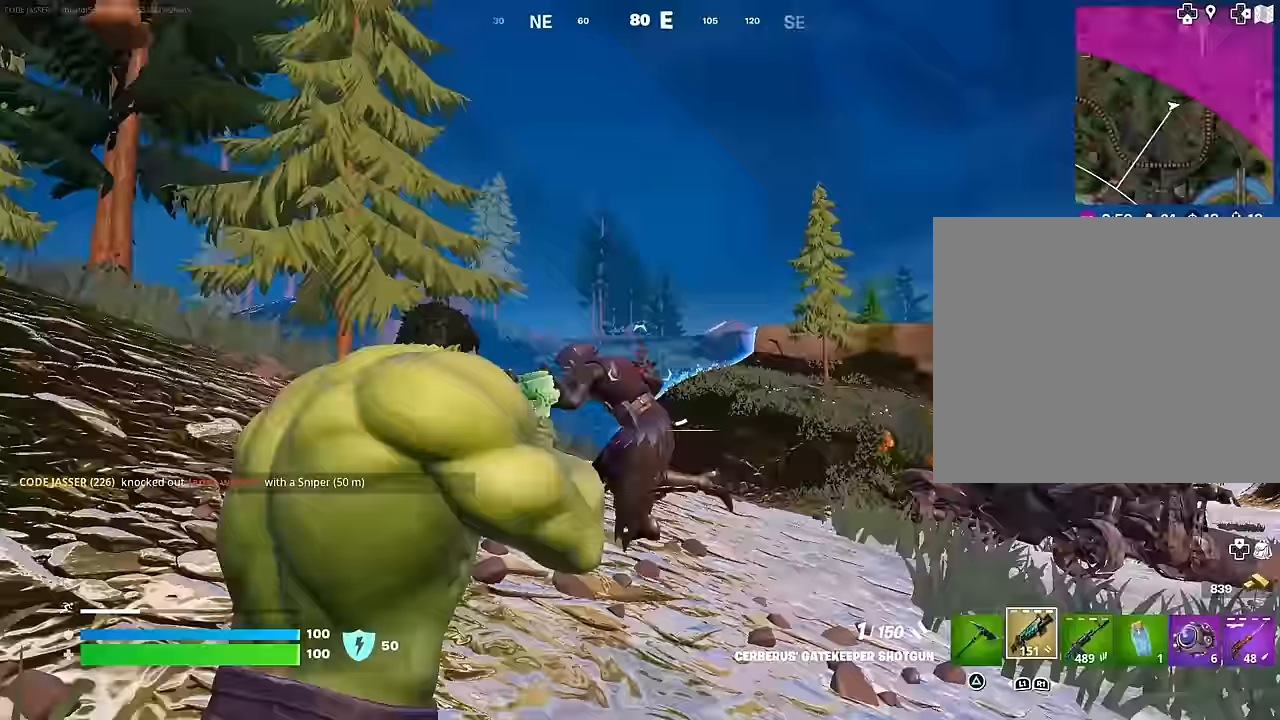
{"buttons": [], "left_stick": "up-left", "right_stick": "down-left", "events": [[33, "L2", "up"], [50, "R2", "up"], [67, "right_stick", "down-left"], [150, "right_stick", "left"], [250, "left_stick", "up-left"], [283, "right_stick", "up"], [400, "R2", "down"], [467, "right_stick", "down-left"], [483, "R2", "up"]]}
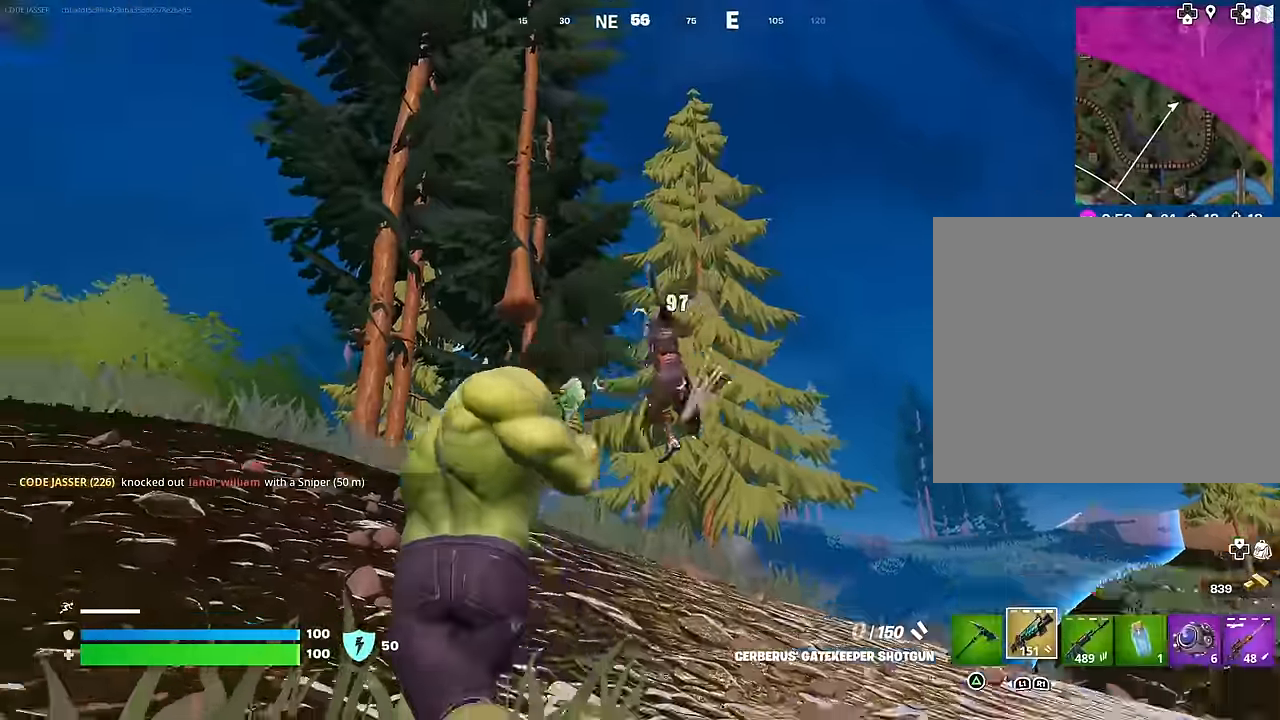
{"buttons": [], "left_stick": "up-left", "right_stick": "center", "events": [[67, "R1", "down"], [167, "R1", "up"], [183, "right_stick", "center"], [233, "right_stick", "down-right"], [417, "L1", "down"], [467, "right_stick", "center"], [500, "L1", "up"]]}
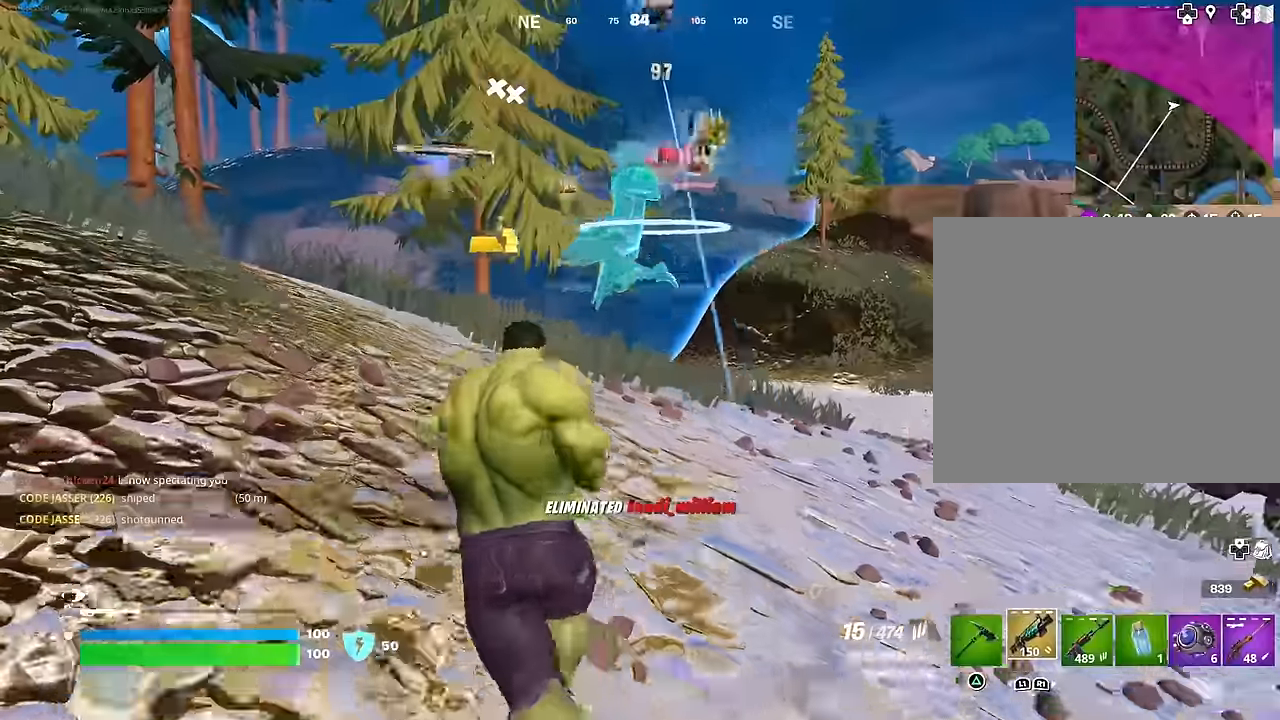
{"buttons": [], "left_stick": "up", "right_stick": "down-right", "events": [[50, "TRIANGLE", "down"], [50, "left_stick", "up"], [100, "TRIANGLE", "up"], [250, "right_stick", "down"], [467, "right_stick", "down-right"]]}